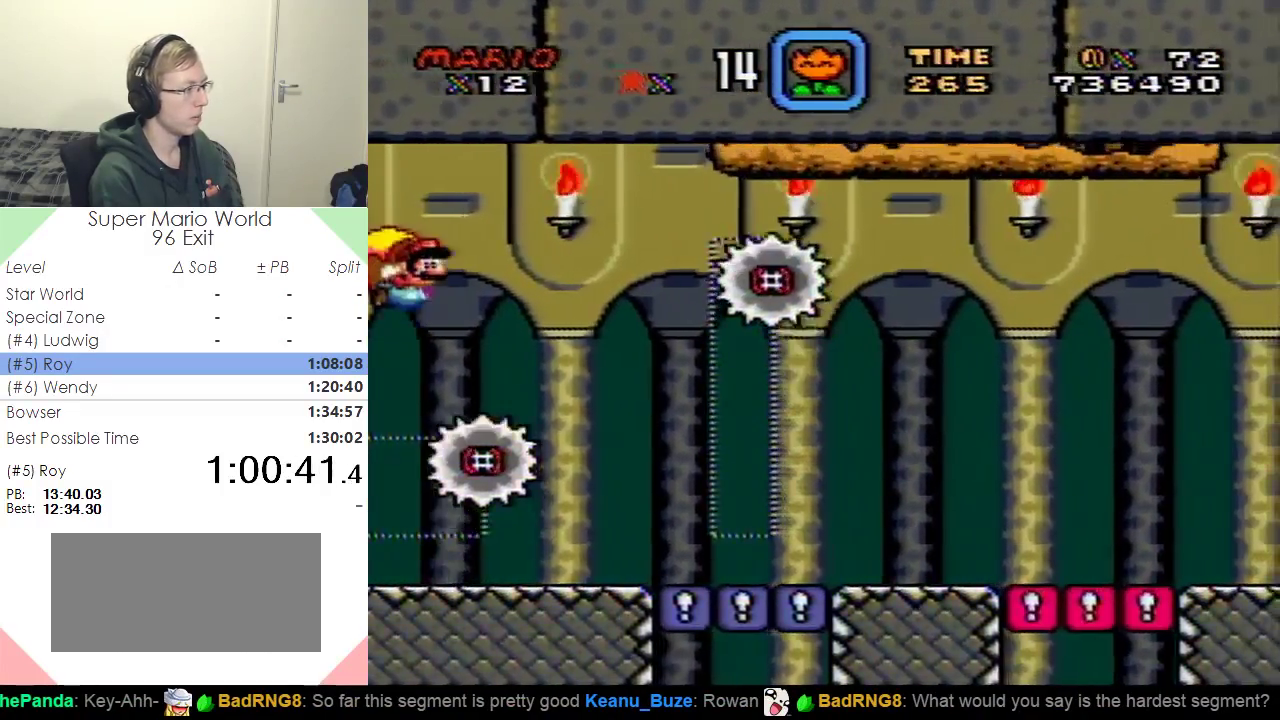
Gameplay with a controller (Nintendo layout); each line is a JSON object with the inputs held at the frame after it. "events" lists button and stick changes between this image and that frame as [ms after this image, input, new state], when the widget could be followed in between. Not read: L3 R3.
{"buttons": ["Y"], "events": [[417, "DPAD_LEFT", "up"]]}
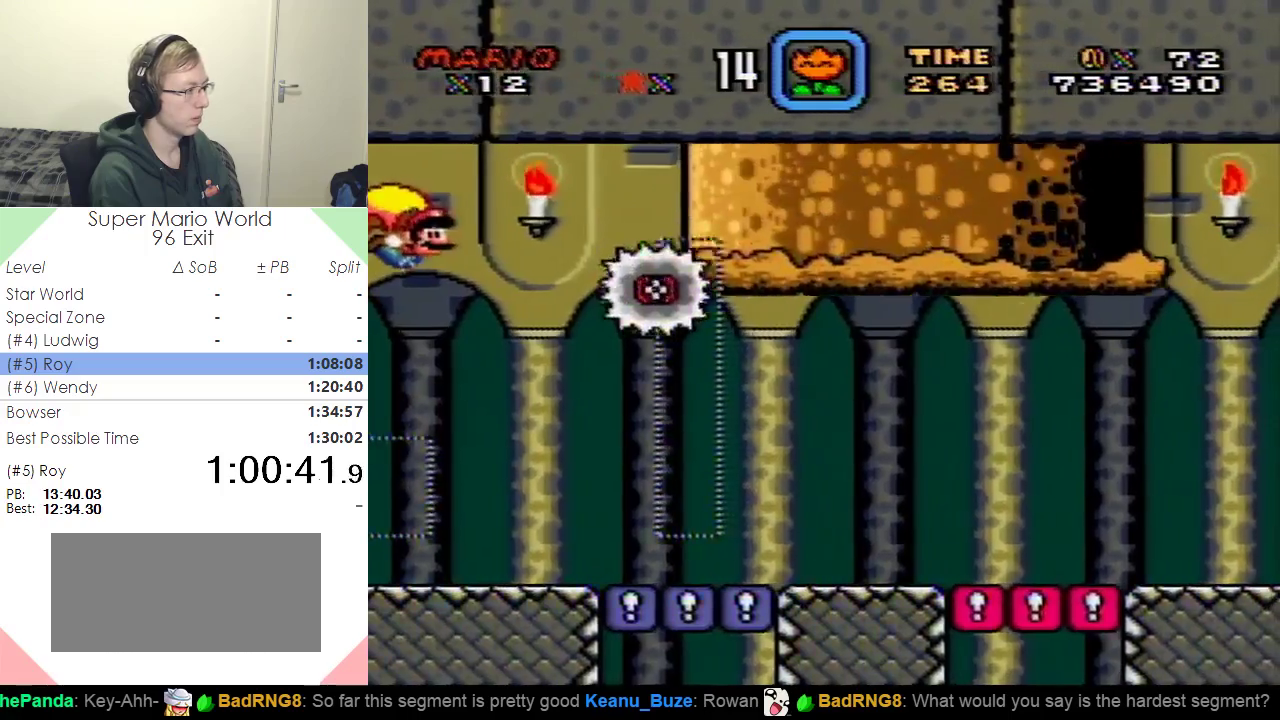
{"buttons": ["Y", "DPAD_LEFT"], "events": [[467, "DPAD_LEFT", "down"]]}
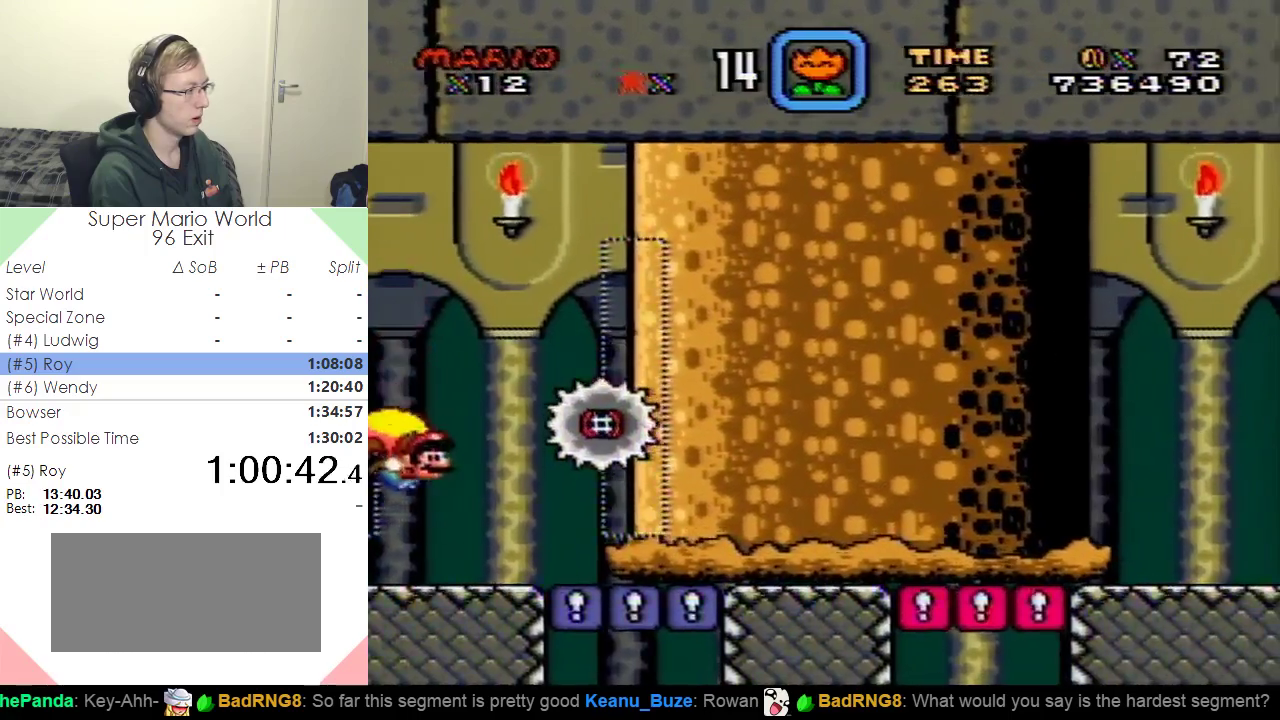
{"buttons": ["Y"], "events": [[183, "DPAD_LEFT", "up"]]}
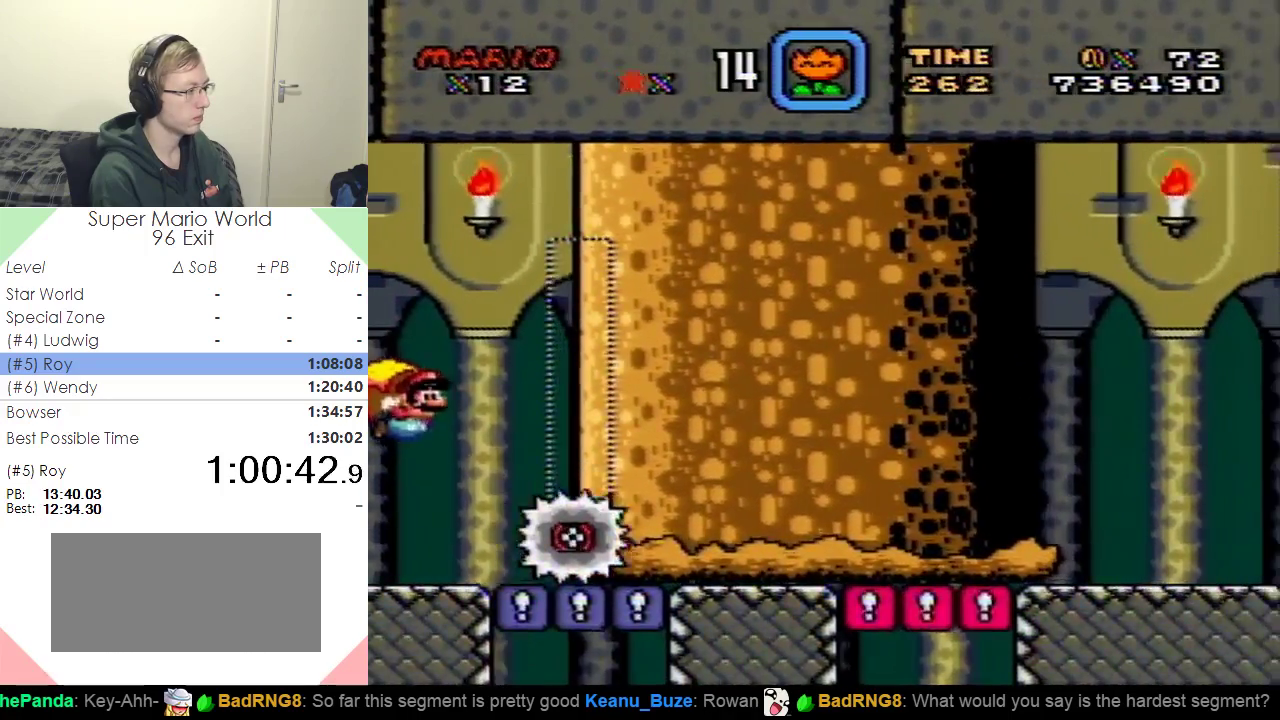
{"buttons": ["Y"], "events": []}
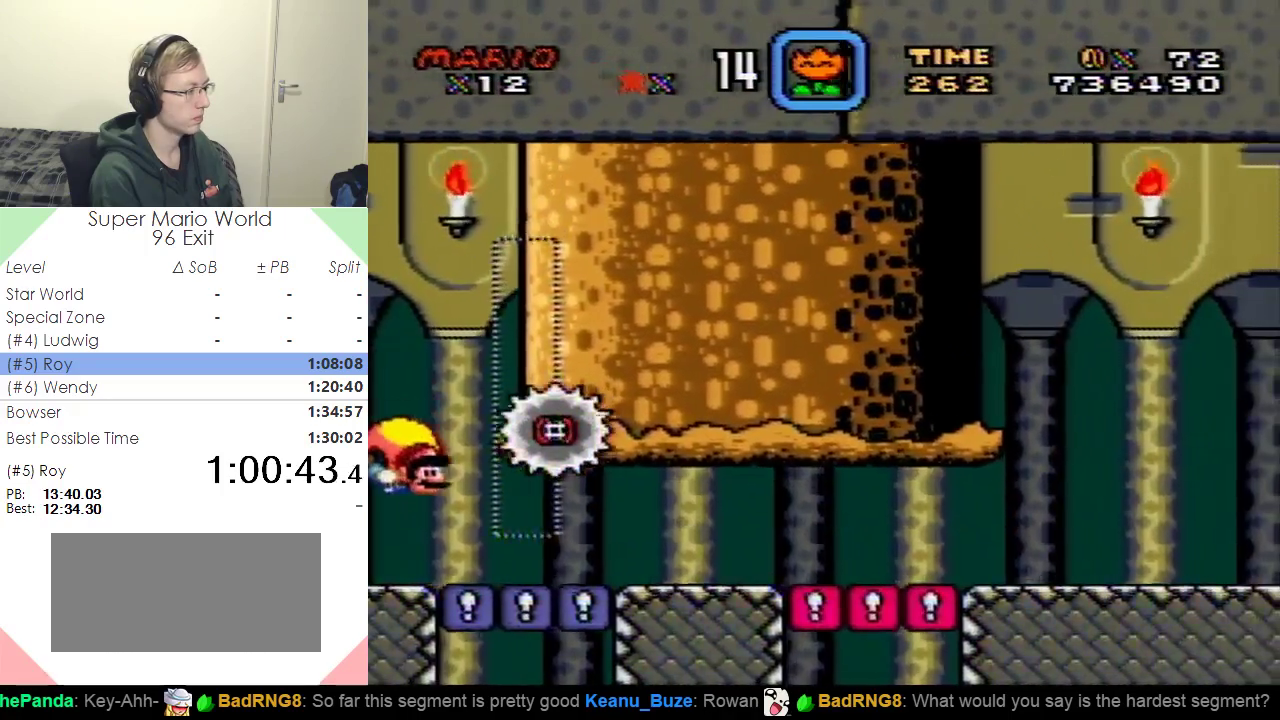
{"buttons": ["Y"], "events": [[50, "DPAD_LEFT", "down"], [283, "DPAD_LEFT", "up"]]}
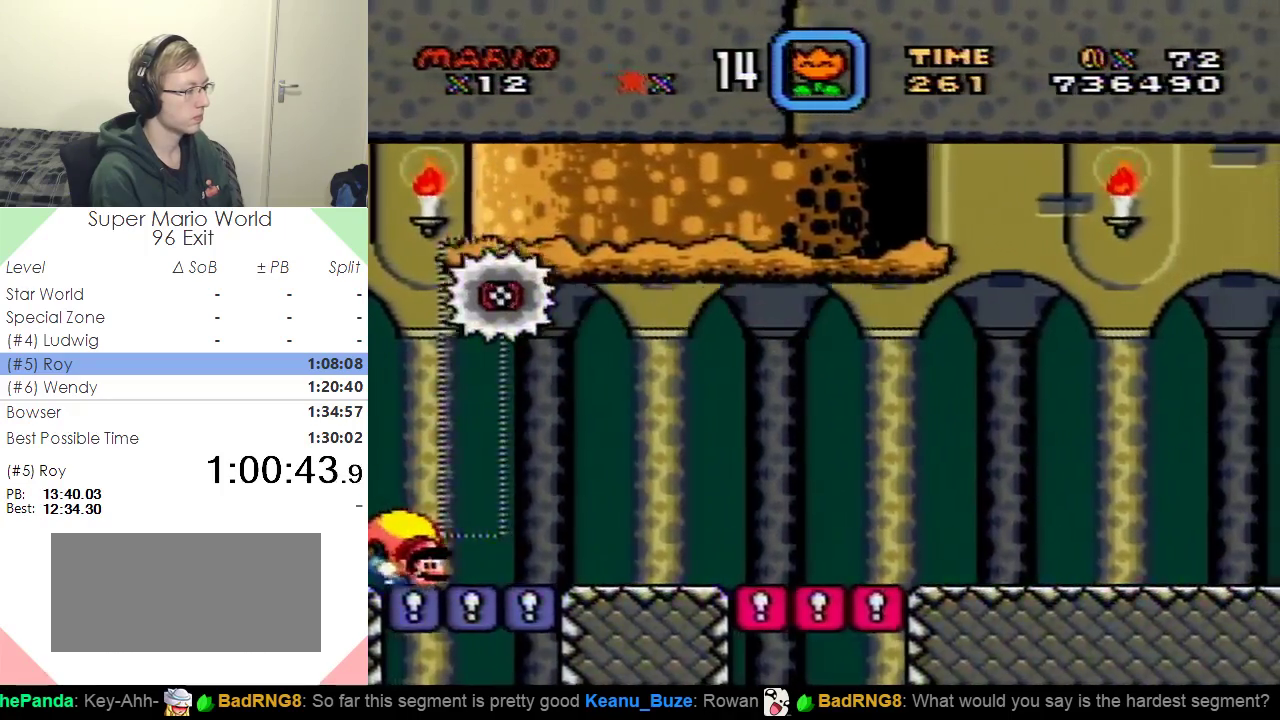
{"buttons": ["Y", "DPAD_RIGHT"], "events": [[133, "B", "down"], [200, "DPAD_RIGHT", "down"], [250, "B", "up"]]}
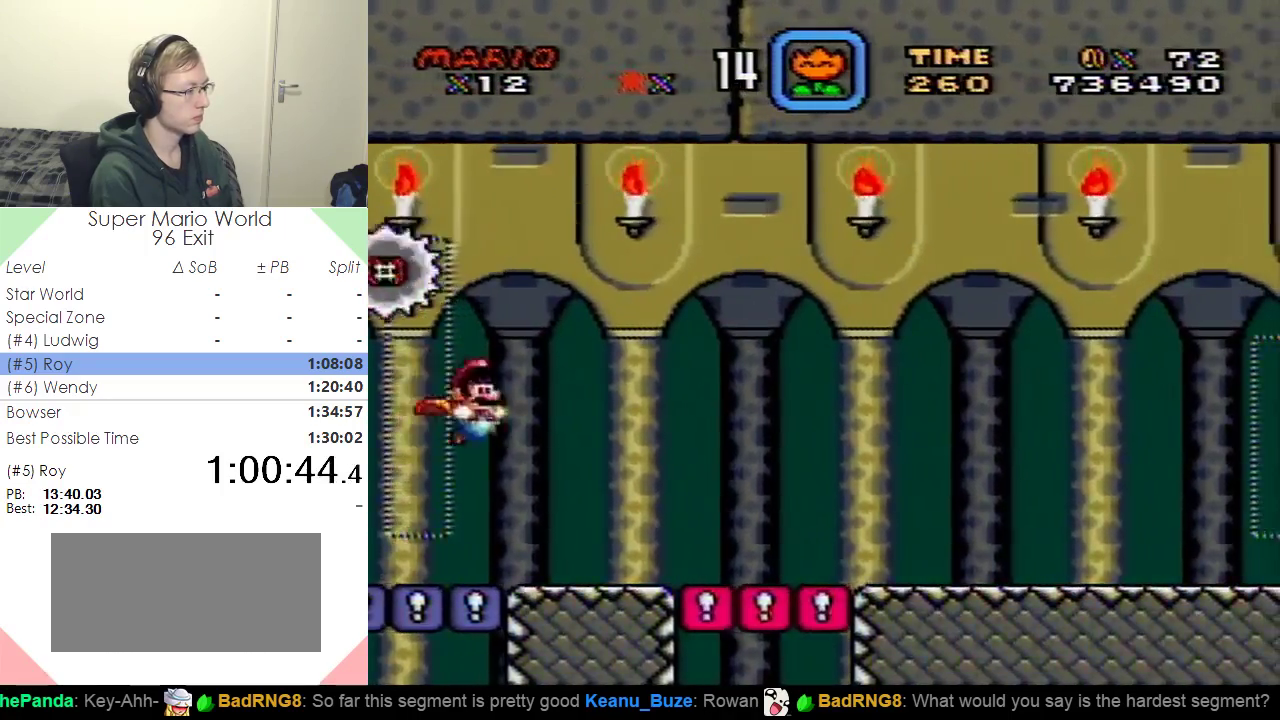
{"buttons": ["Y", "DPAD_RIGHT"], "events": []}
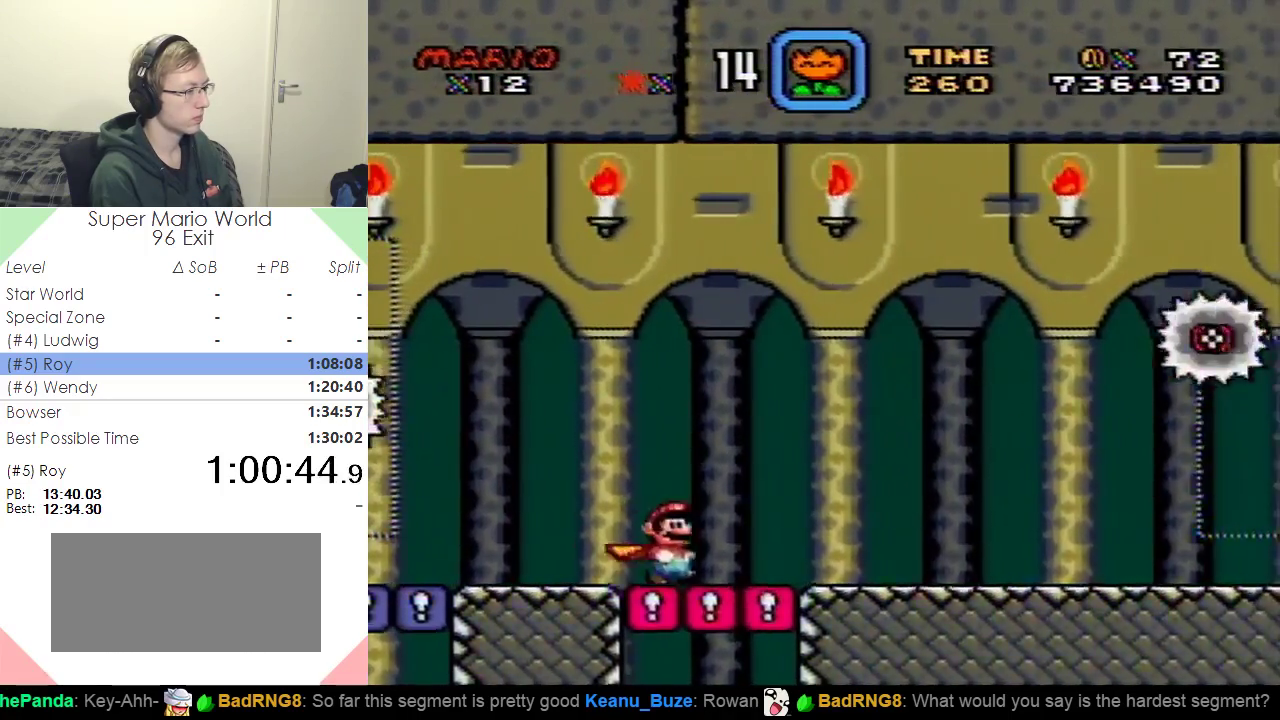
{"buttons": ["Y", "DPAD_RIGHT"], "events": []}
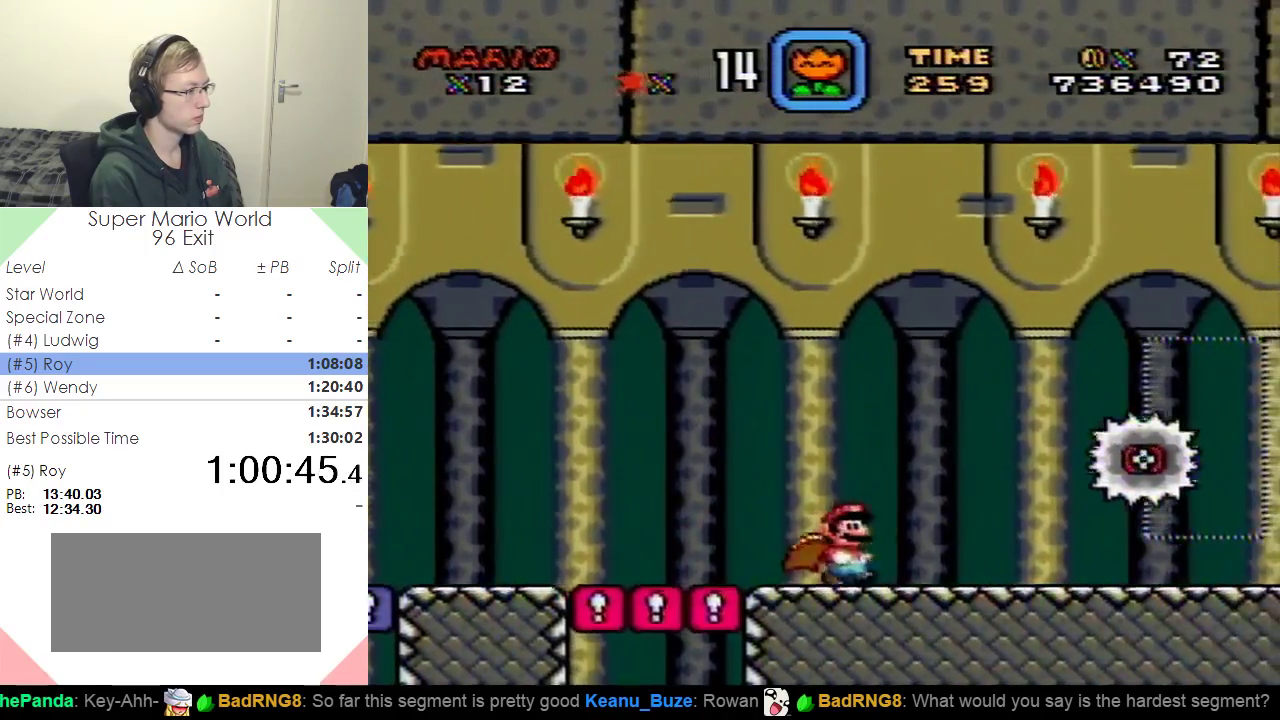
{"buttons": ["Y", "DPAD_LEFT"], "events": [[183, "DPAD_RIGHT", "up"], [200, "DPAD_LEFT", "down"]]}
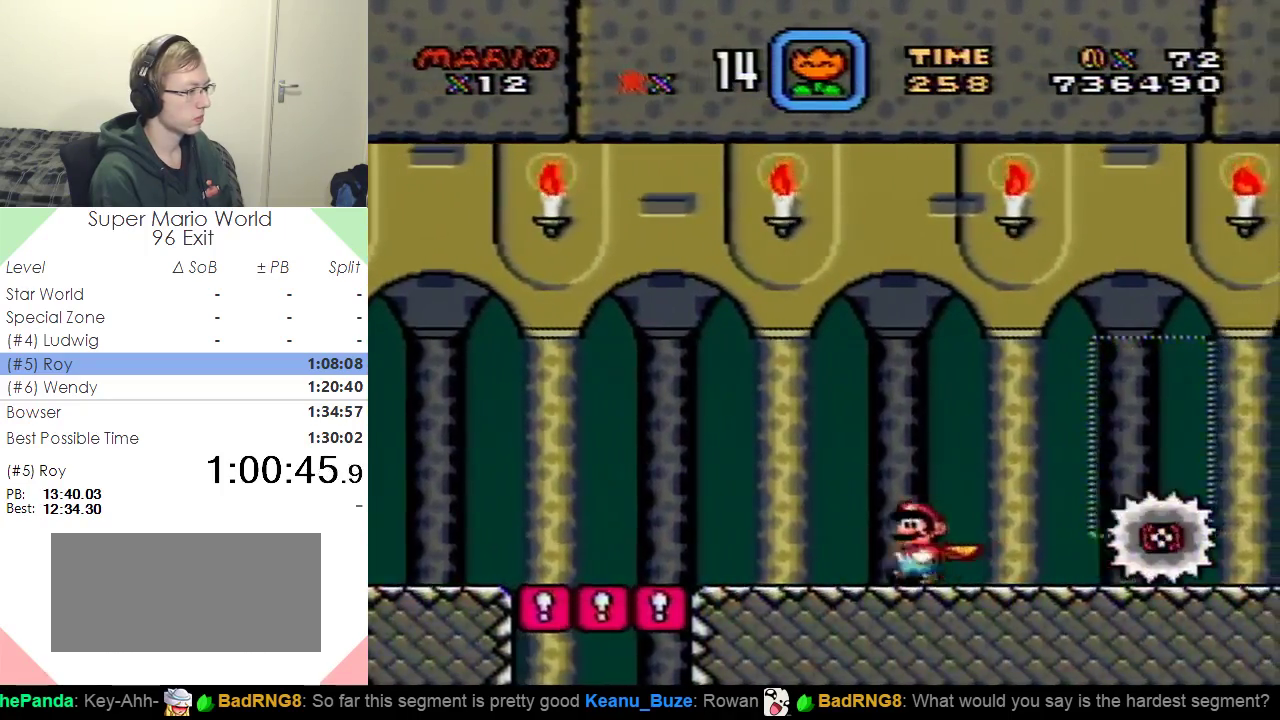
{"buttons": ["Y", "DPAD_LEFT"], "events": []}
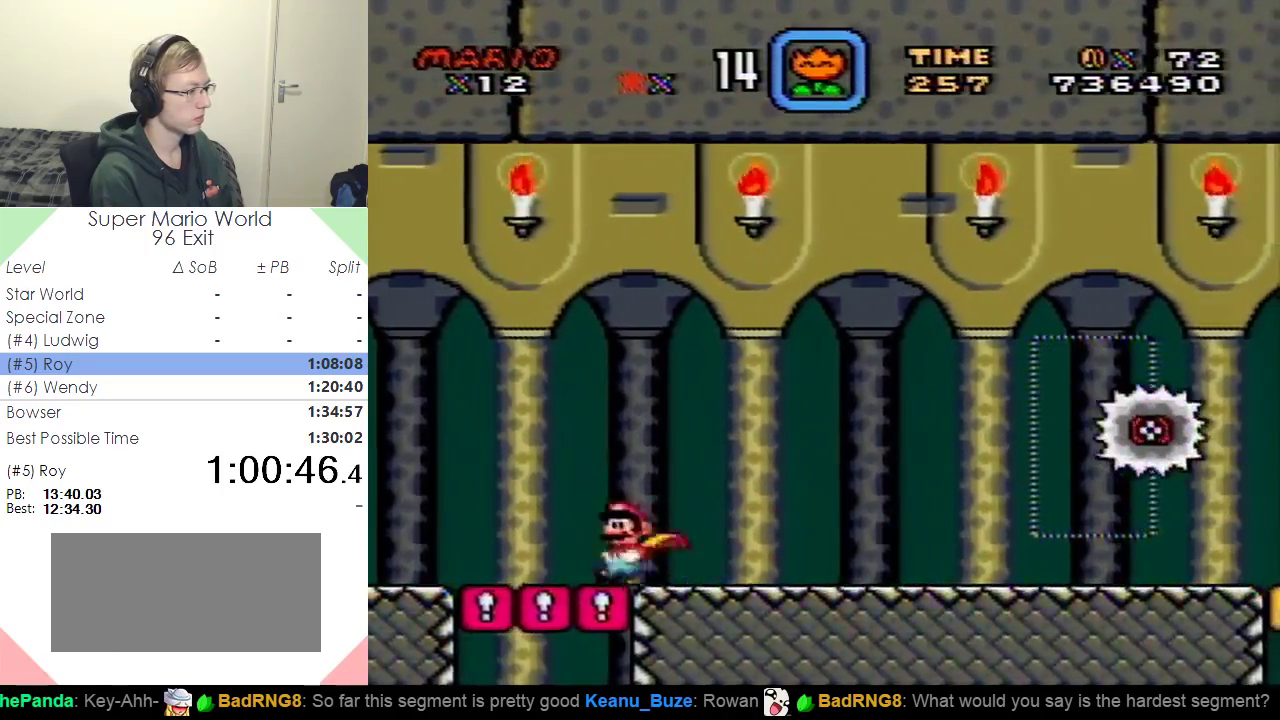
{"buttons": ["B", "Y", "DPAD_RIGHT"], "events": [[183, "B", "down"], [250, "DPAD_UP", "down"], [266, "DPAD_LEFT", "up"], [317, "DPAD_RIGHT", "down"], [317, "DPAD_UP", "up"]]}
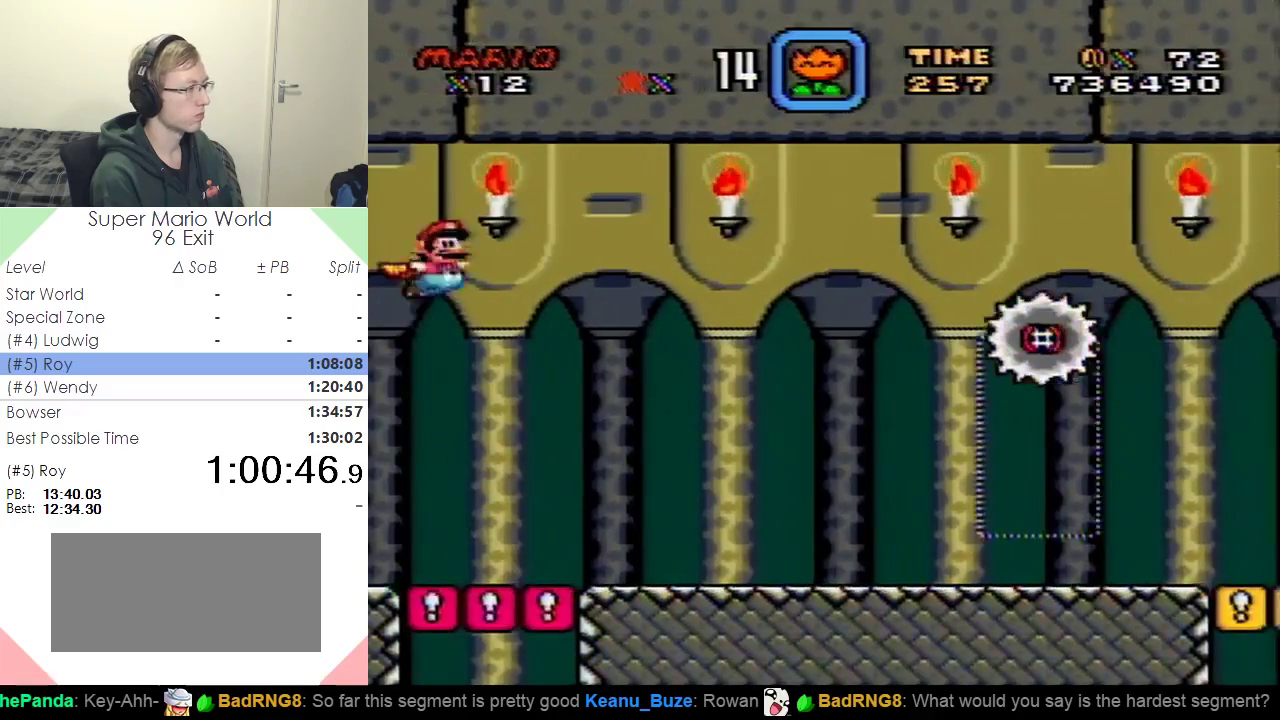
{"buttons": ["Y"], "events": [[17, "B", "up"], [17, "DPAD_RIGHT", "up"], [217, "B", "down"], [217, "DPAD_LEFT", "down"], [417, "B", "up"], [467, "DPAD_LEFT", "up"]]}
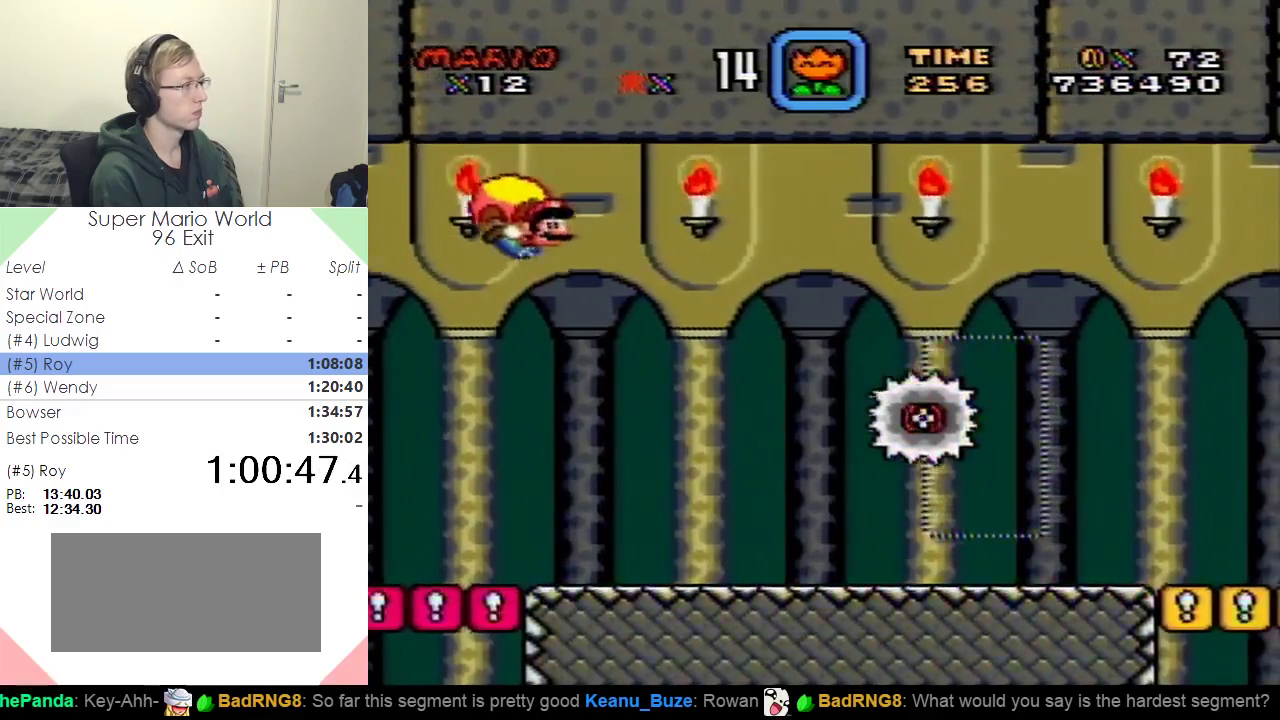
{"buttons": ["B", "Y", "DPAD_LEFT"], "events": [[266, "DPAD_LEFT", "down"], [283, "B", "down"]]}
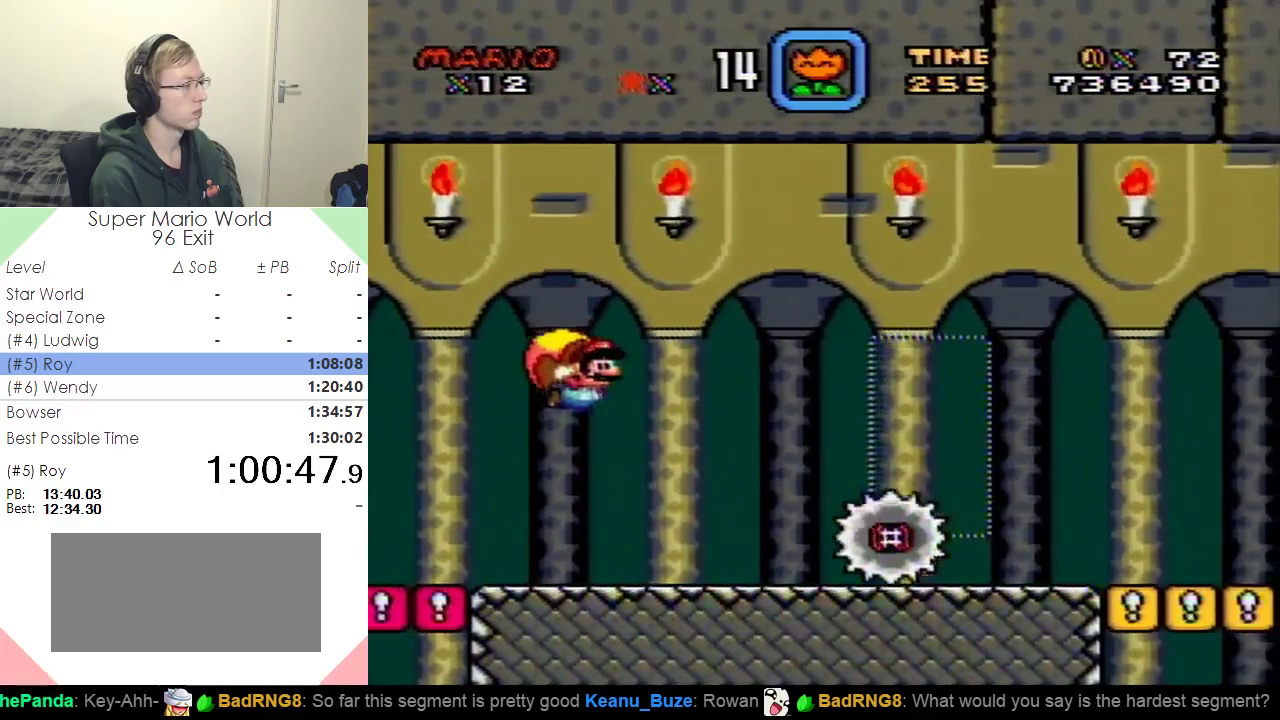
{"buttons": ["Y"], "events": [[167, "B", "up"], [234, "DPAD_LEFT", "up"]]}
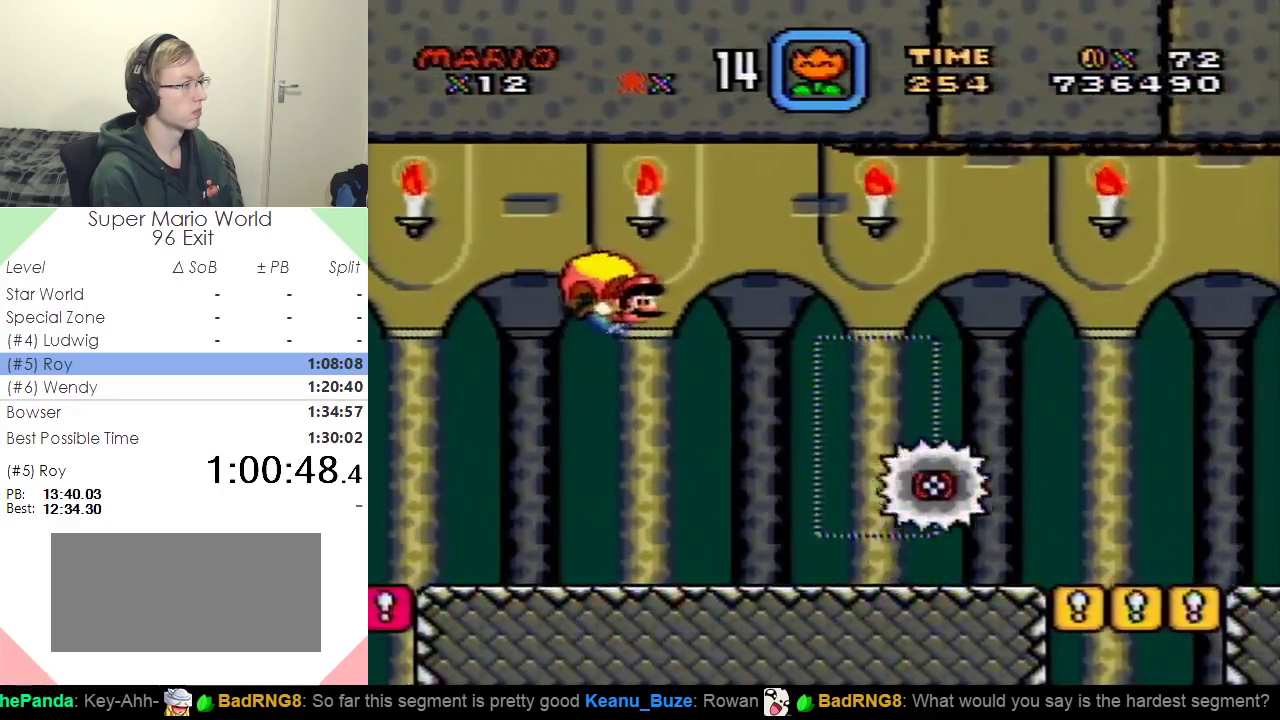
{"buttons": ["Y", "DPAD_LEFT"], "events": [[266, "DPAD_LEFT", "down"]]}
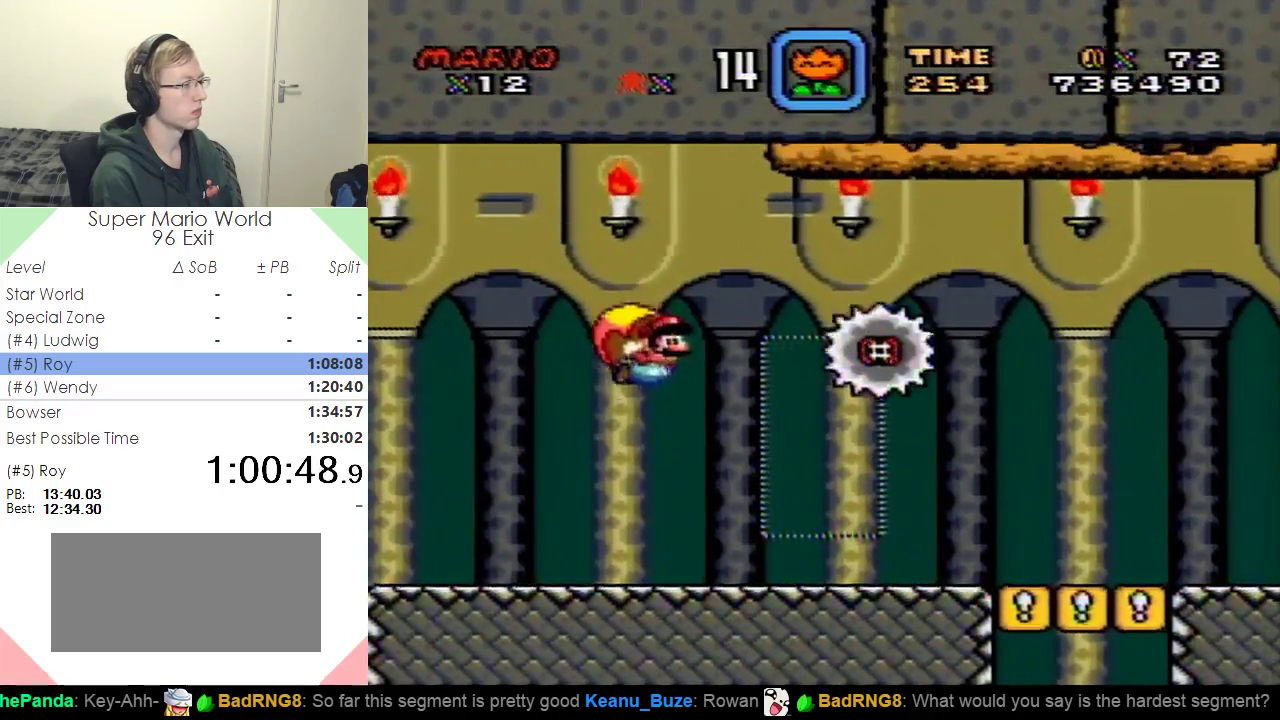
{"buttons": ["Y"], "events": [[184, "DPAD_LEFT", "up"]]}
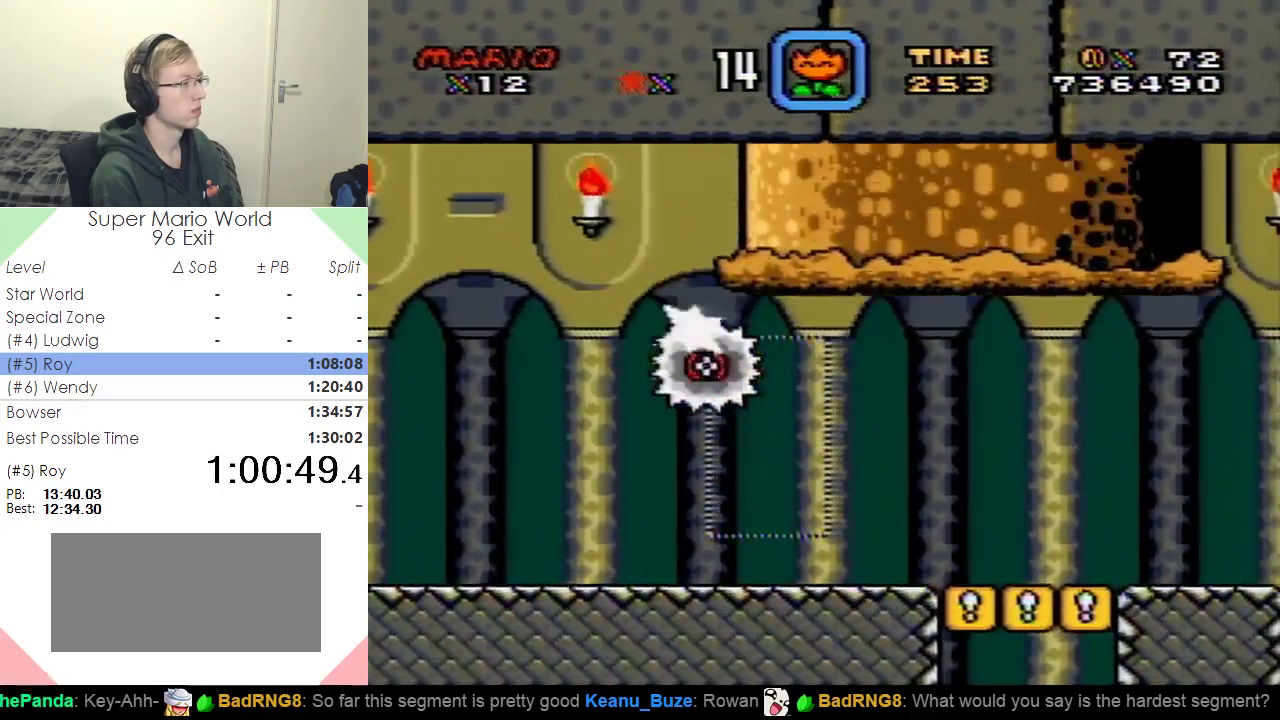
{"buttons": ["B", "Y", "DPAD_LEFT"], "events": [[133, "DPAD_LEFT", "down"], [150, "B", "down"]]}
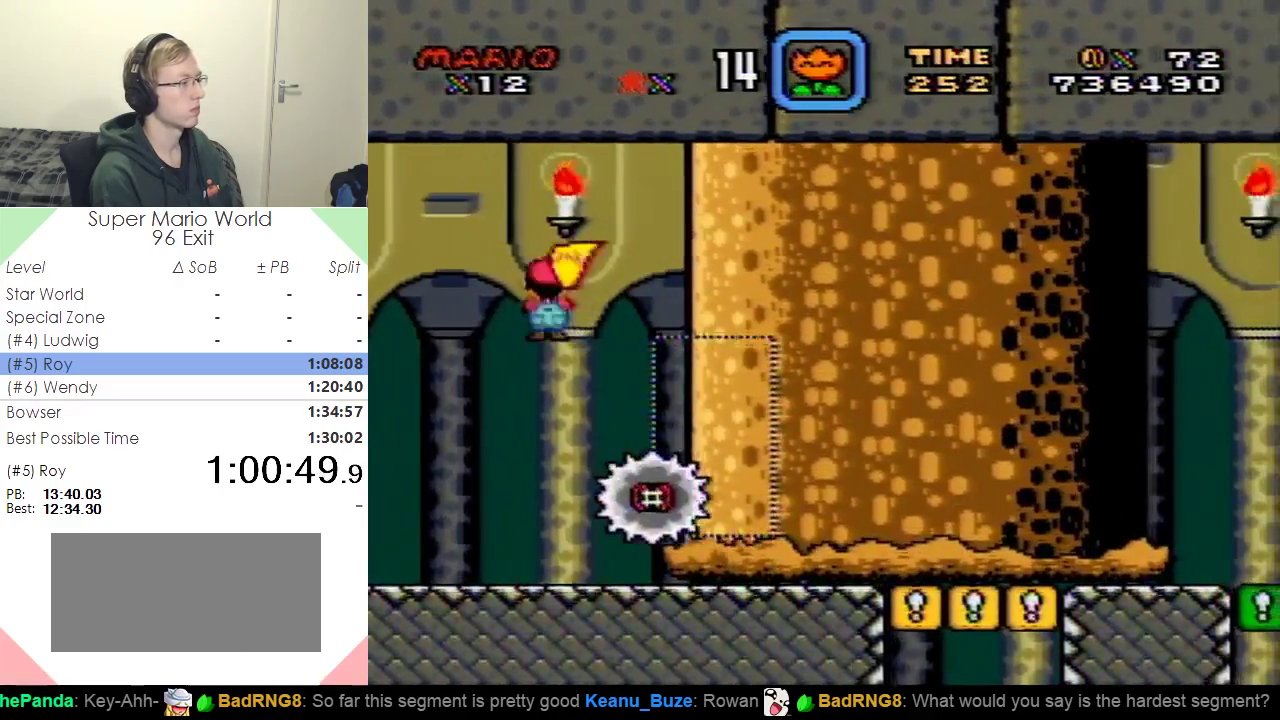
{"buttons": ["Y"], "events": [[50, "B", "up"], [133, "DPAD_LEFT", "up"]]}
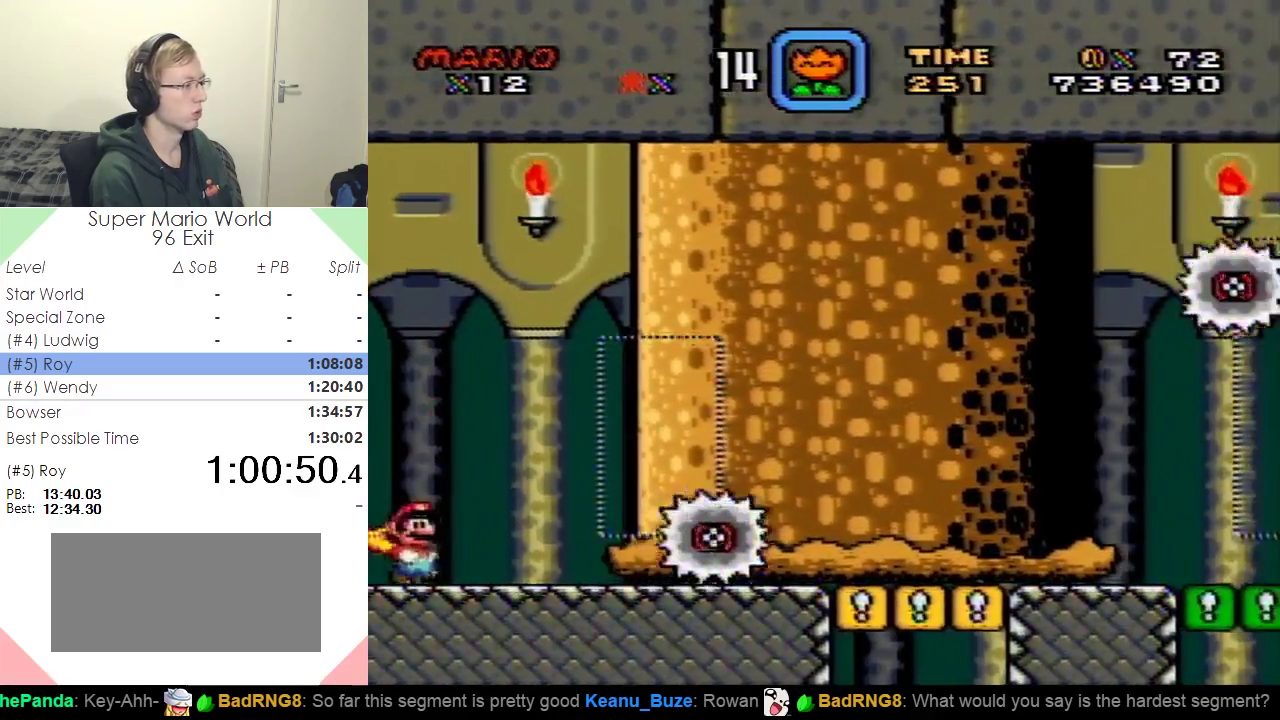
{"buttons": ["Y", "DPAD_RIGHT"], "events": [[266, "DPAD_RIGHT", "down"]]}
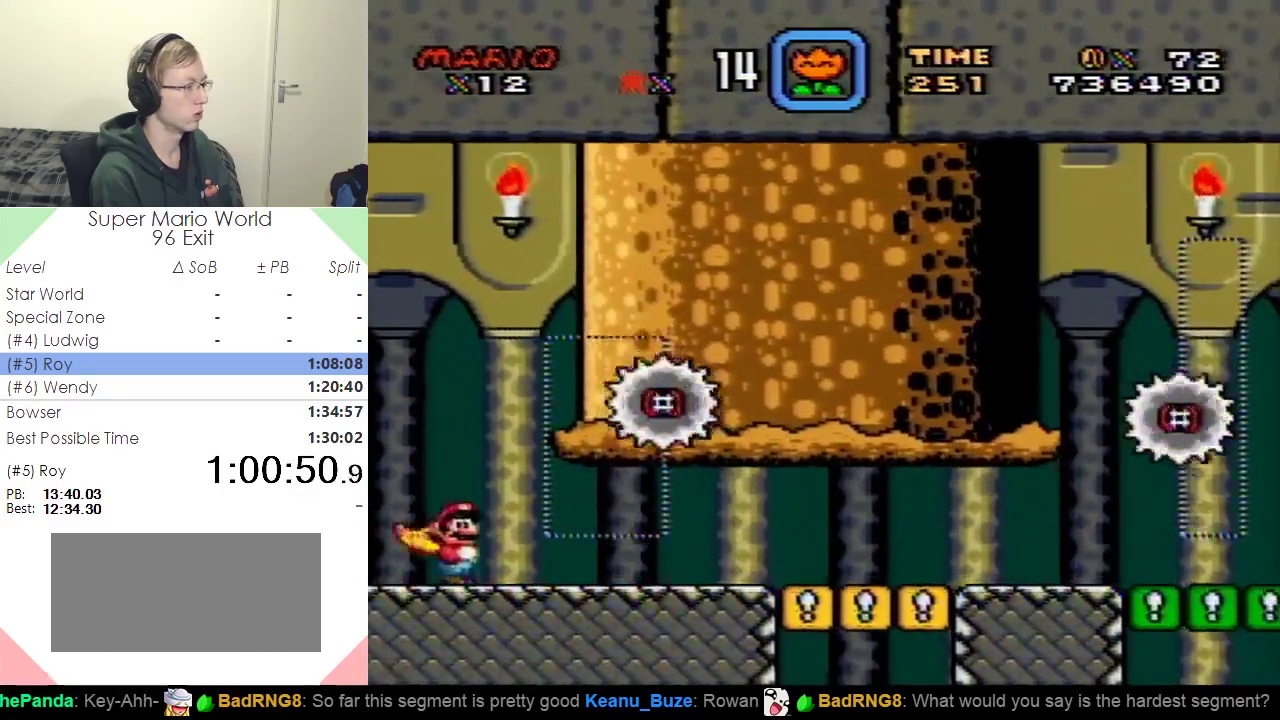
{"buttons": ["Y", "DPAD_RIGHT"], "events": []}
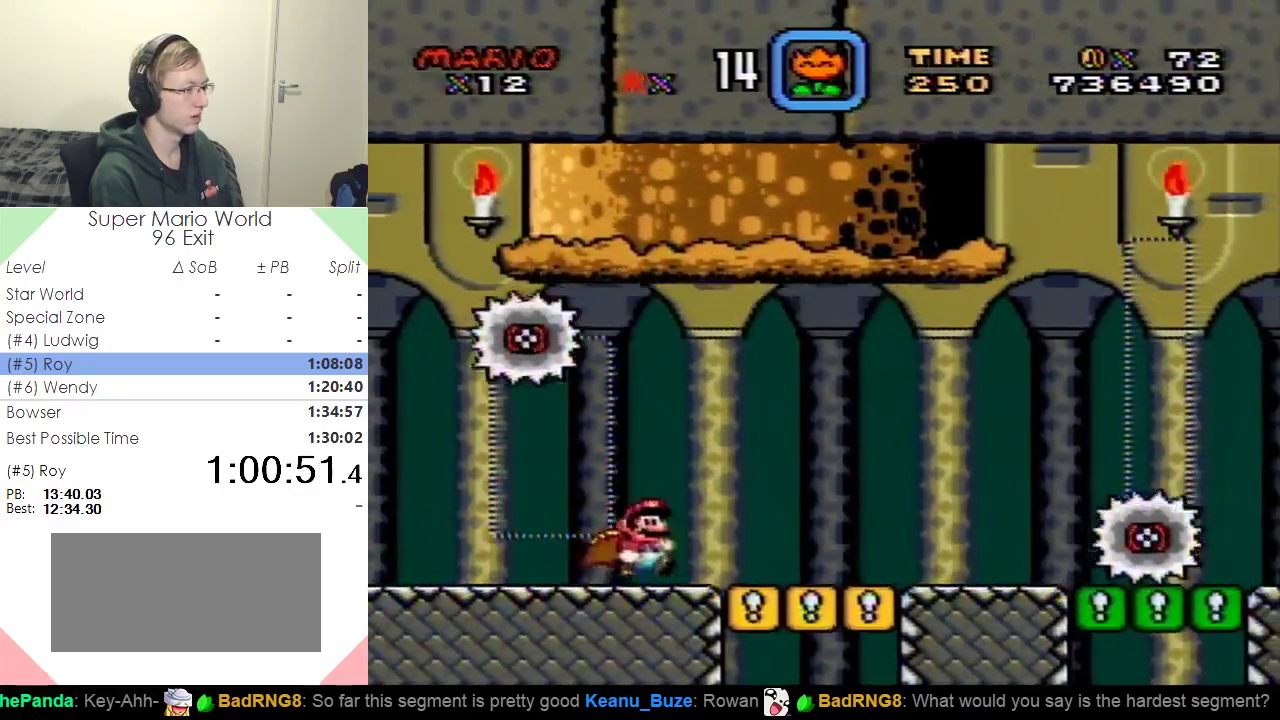
{"buttons": ["Y", "DPAD_LEFT"], "events": [[417, "DPAD_RIGHT", "up"], [500, "DPAD_LEFT", "down"]]}
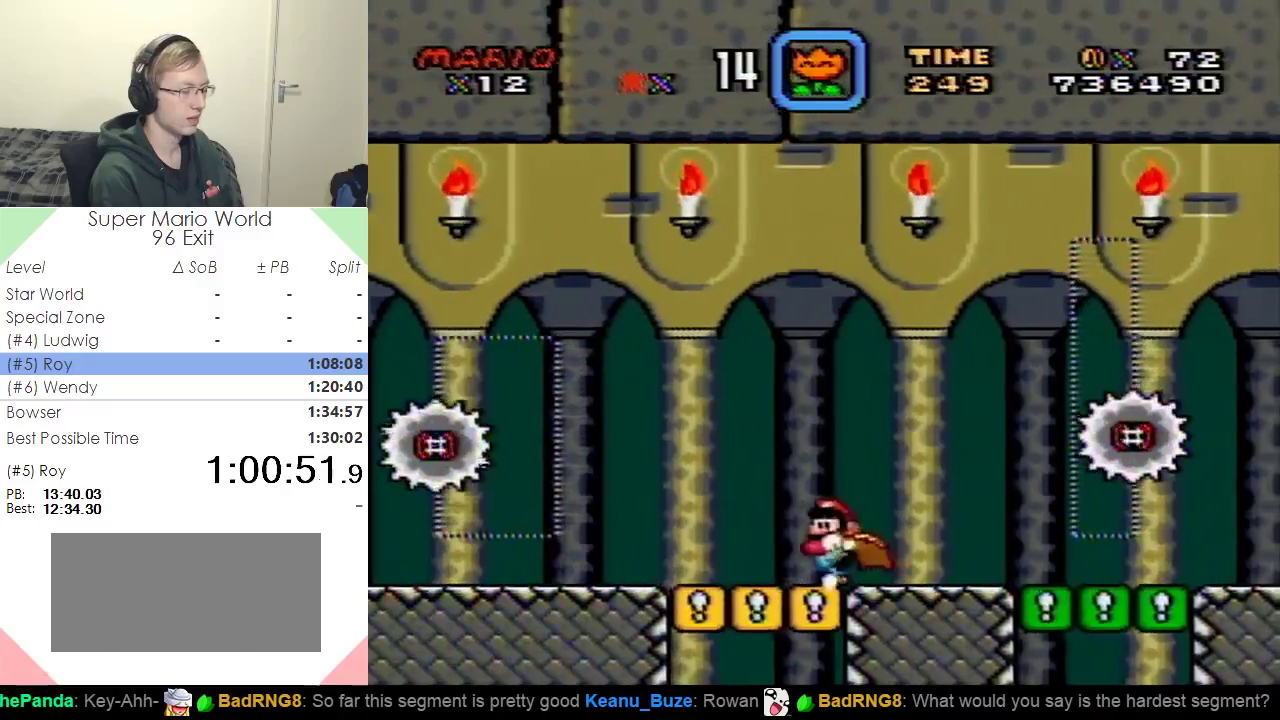
{"buttons": ["Y", "DPAD_RIGHT"], "events": [[117, "DPAD_LEFT", "up"], [167, "DPAD_RIGHT", "down"]]}
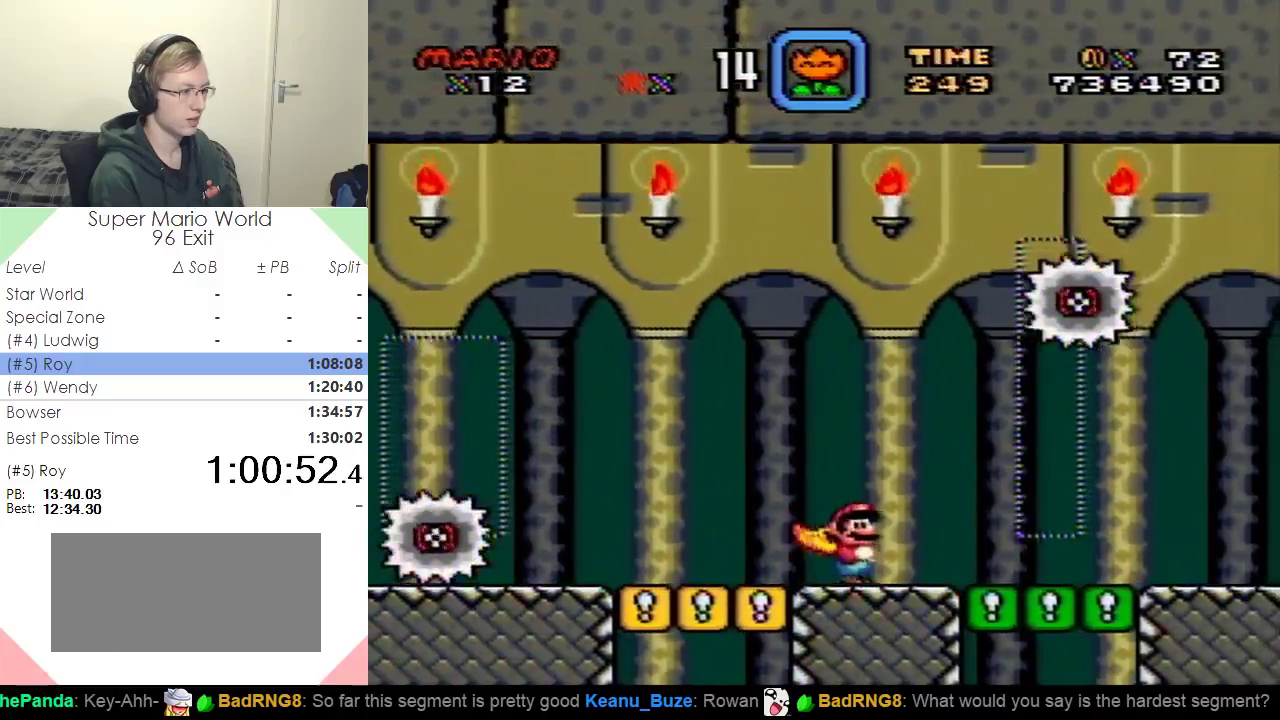
{"buttons": ["Y", "DPAD_RIGHT"], "events": []}
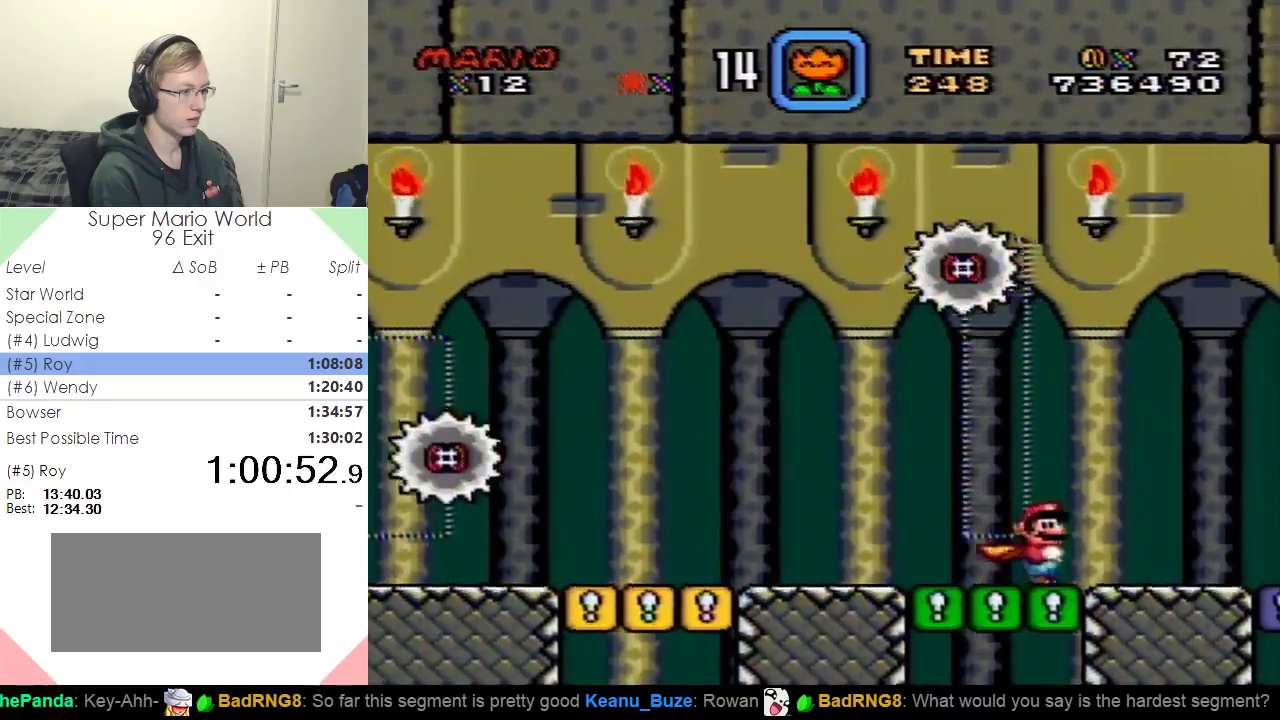
{"buttons": ["Y"], "events": [[33, "DPAD_RIGHT", "up"], [150, "DPAD_LEFT", "down"], [284, "DPAD_LEFT", "up"], [367, "DPAD_RIGHT", "down"], [501, "DPAD_RIGHT", "up"]]}
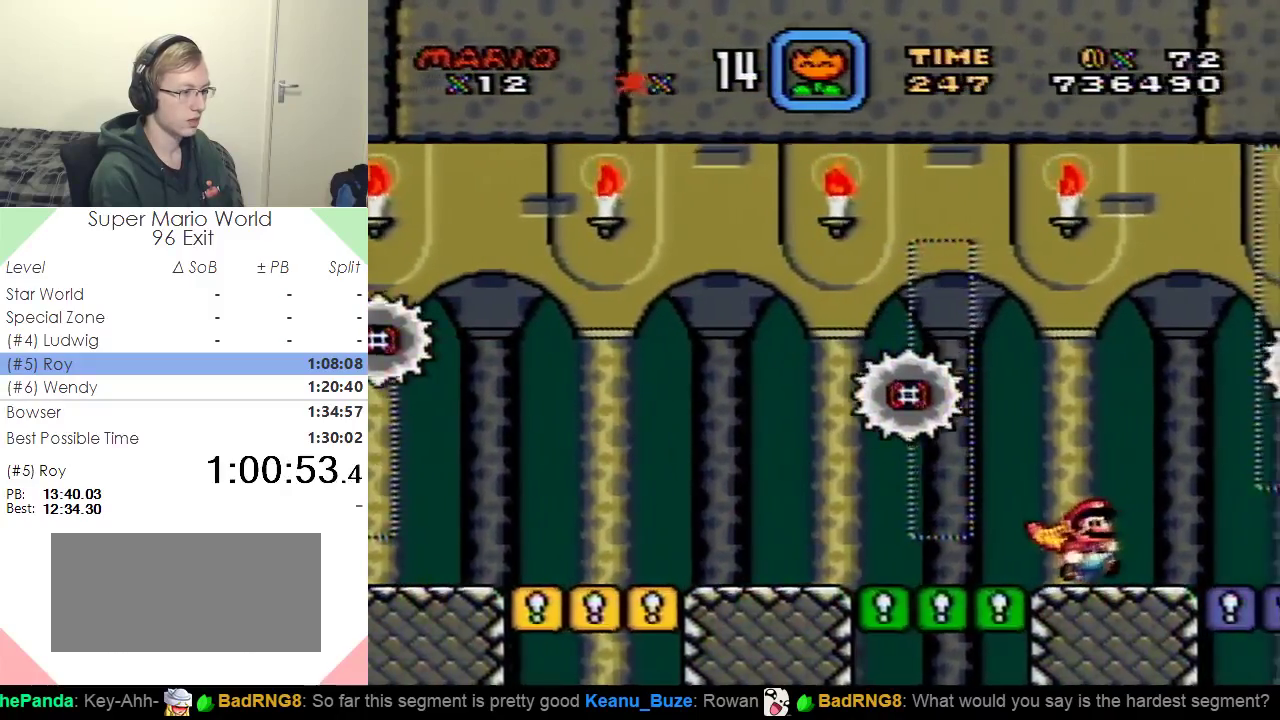
{"buttons": ["Y"], "events": [[400, "DPAD_RIGHT", "down"], [467, "DPAD_RIGHT", "up"]]}
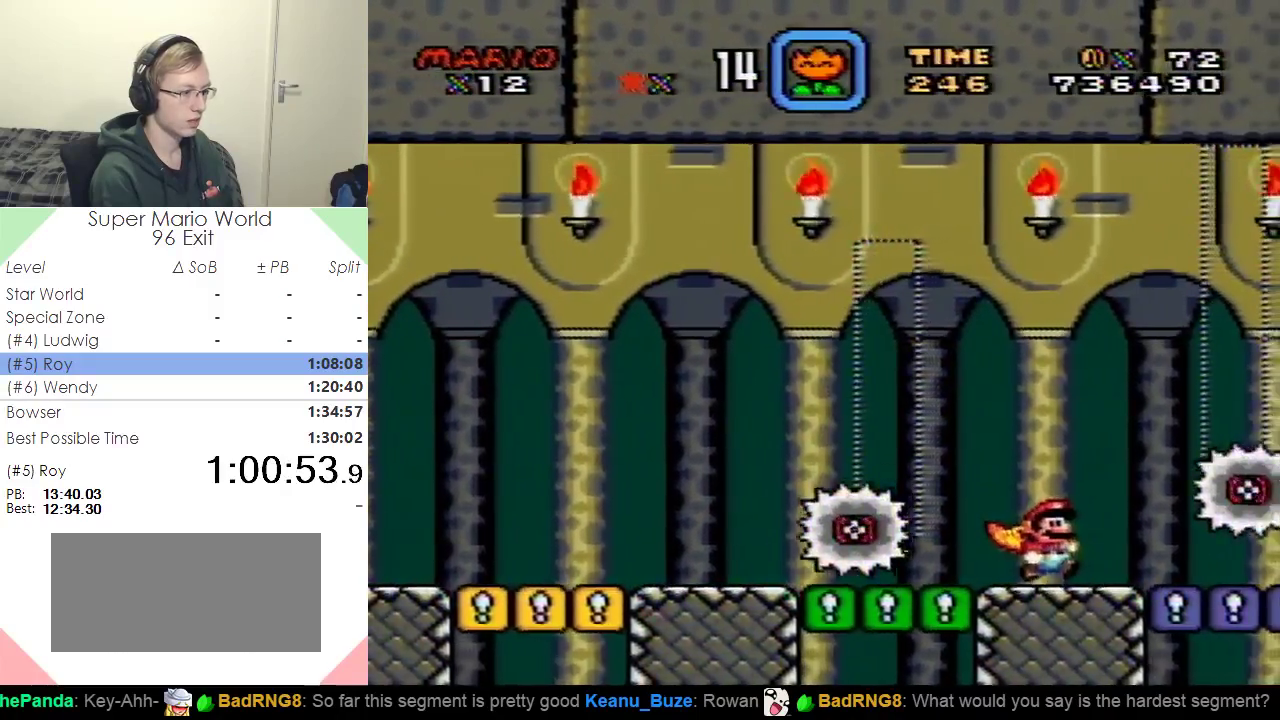
{"buttons": ["Y", "DPAD_RIGHT"], "events": [[167, "DPAD_RIGHT", "down"]]}
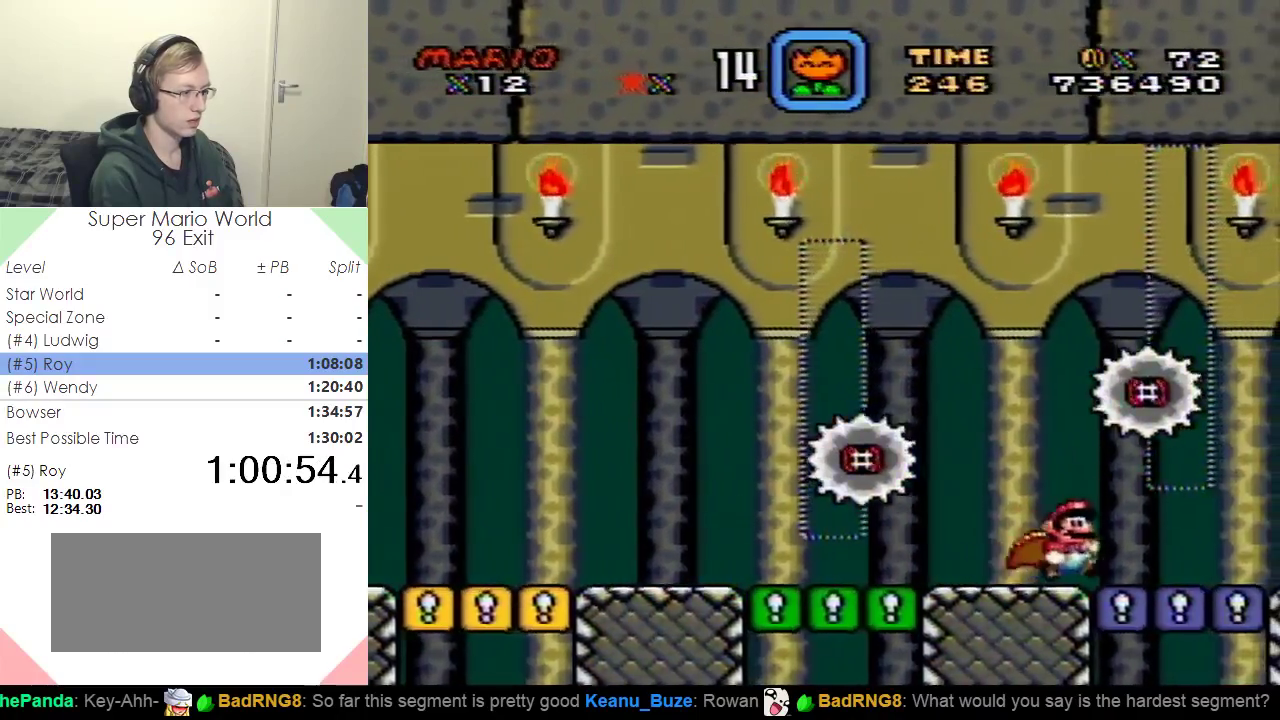
{"buttons": ["Y", "DPAD_RIGHT"], "events": []}
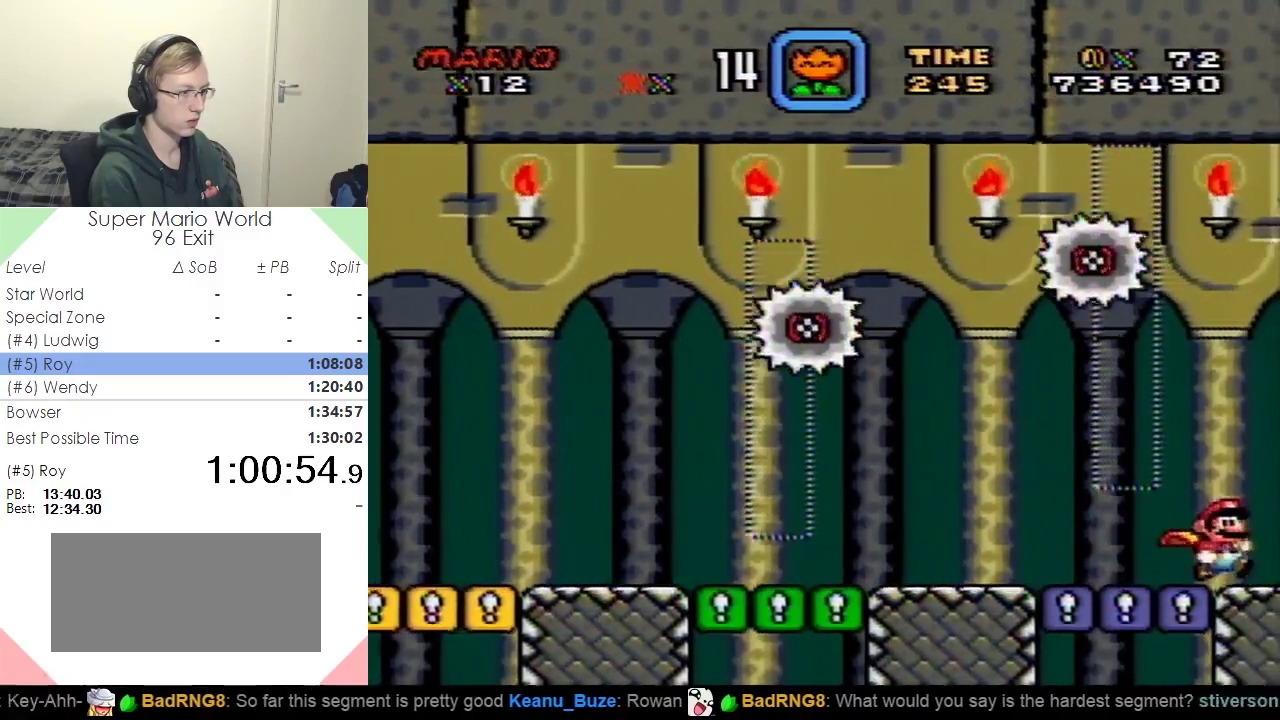
{"buttons": ["Y", "DPAD_RIGHT"], "events": []}